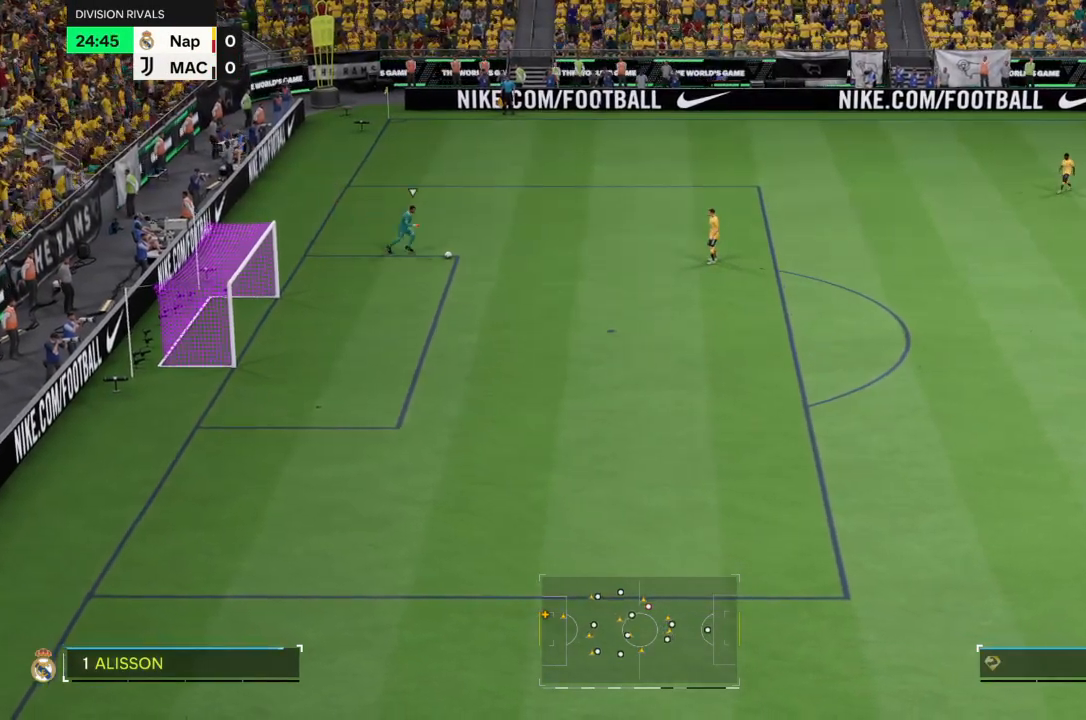
Gameplay with a controller (PlayStation layout); each line is a JSON object with the inputs held at the frame after it. "events" lists button and stick changes between this image and that frame as [ms after this image, input, new state], when the widget could be followed in between. Not read: L3 R3.
{"buttons": [], "left_stick": "center", "right_stick": "center", "events": []}
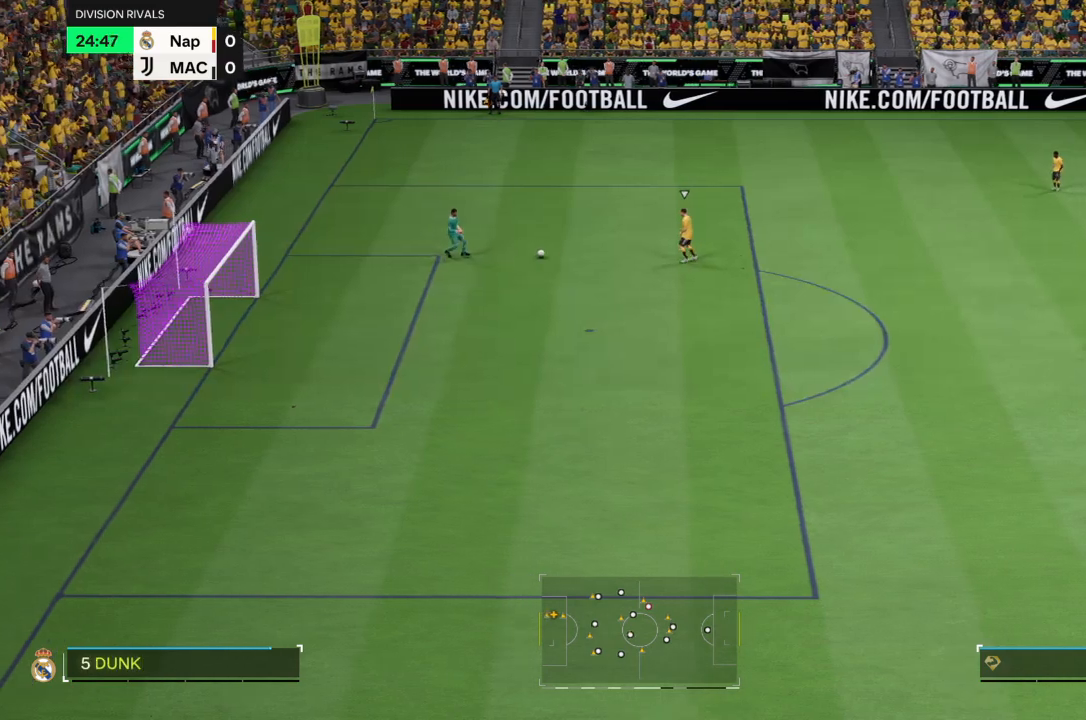
{"buttons": [], "left_stick": "center", "right_stick": "center", "events": []}
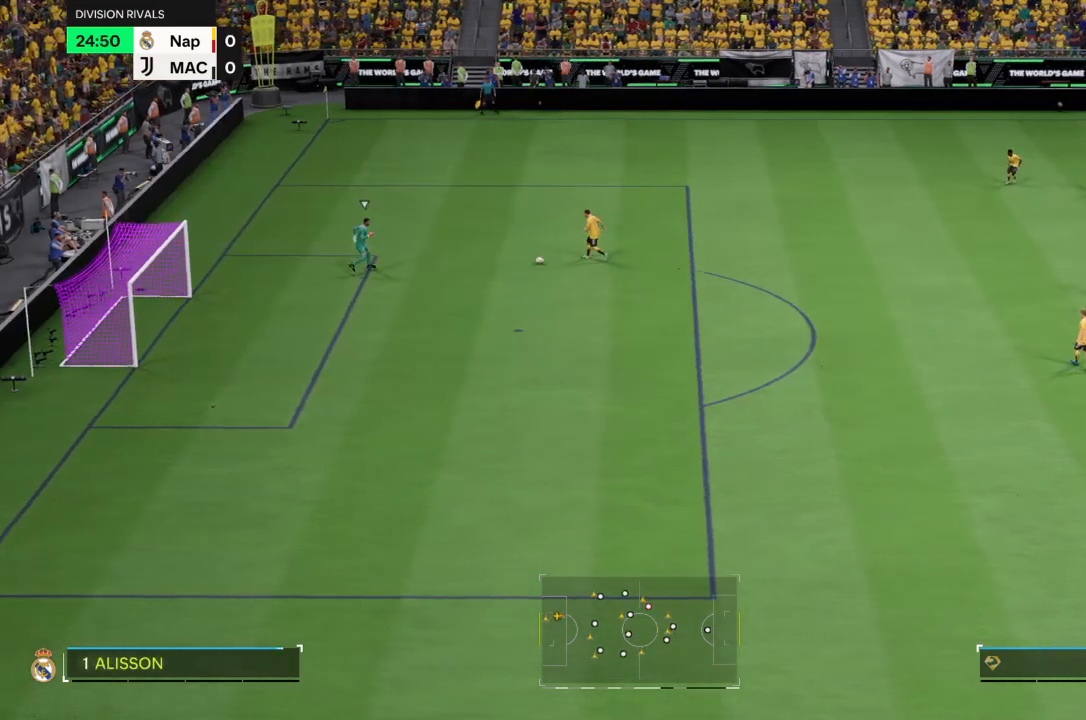
{"buttons": [], "left_stick": "left", "right_stick": "center", "events": [[301, "left_stick", "down-left"], [367, "left_stick", "left"]]}
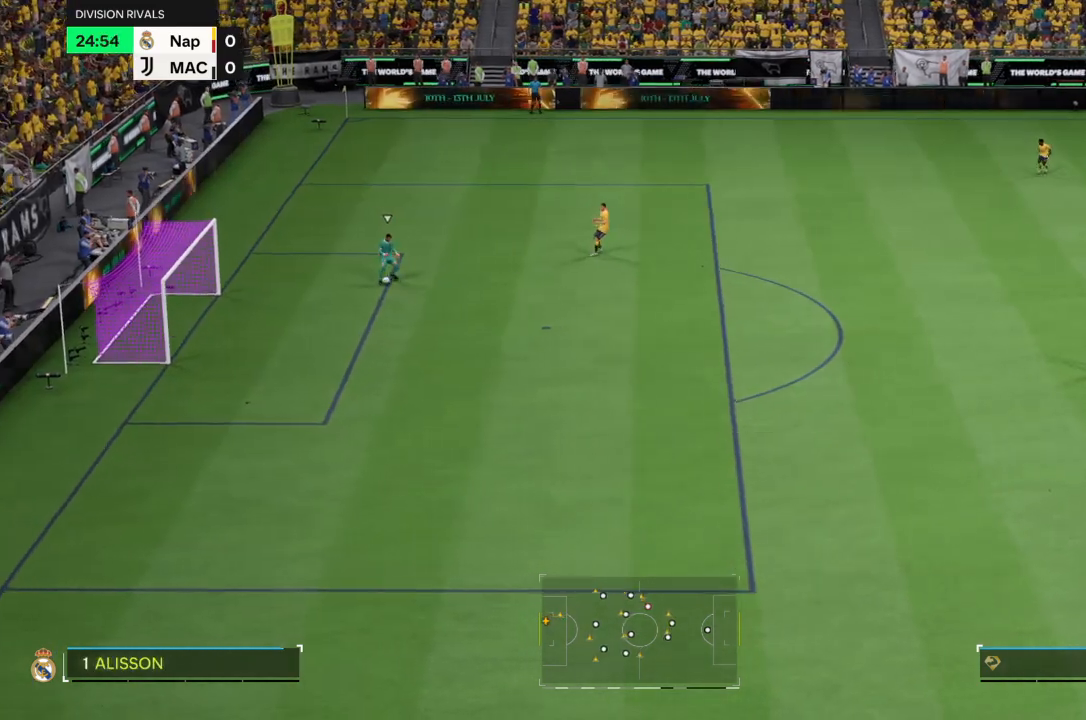
{"buttons": ["L1", "R2"], "left_stick": "left", "right_stick": "center", "events": [[133, "R2", "down"], [467, "L1", "down"]]}
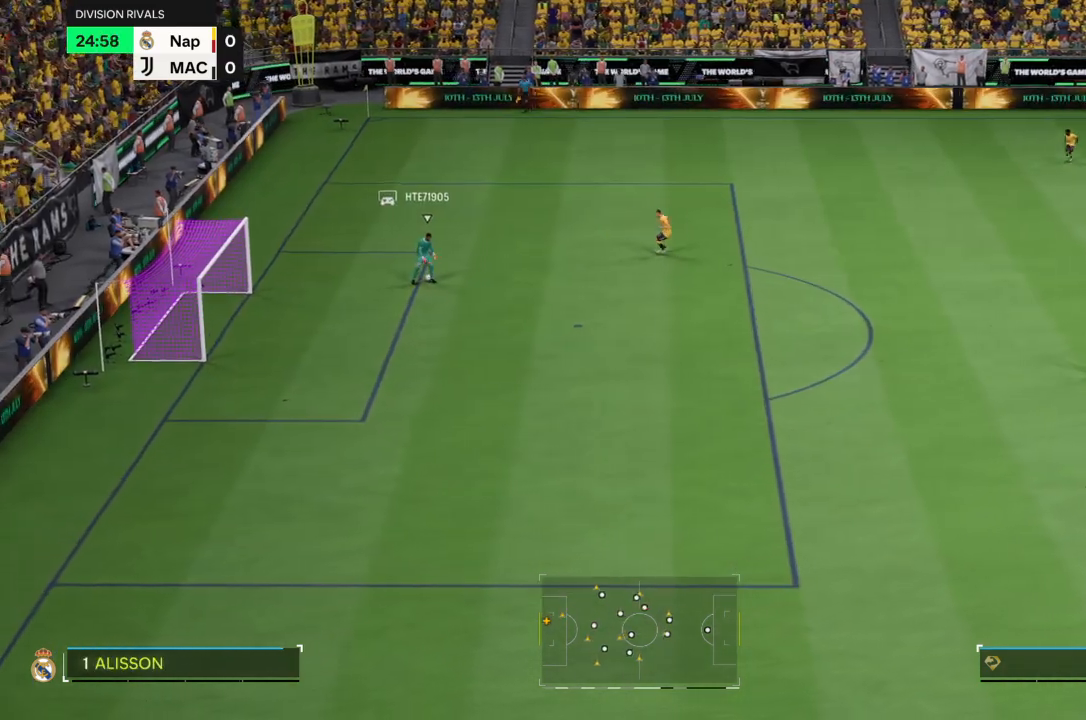
{"buttons": ["R2"], "left_stick": "left", "right_stick": "center", "events": [[34, "R2", "up"], [67, "L1", "up"], [234, "R2", "down"]]}
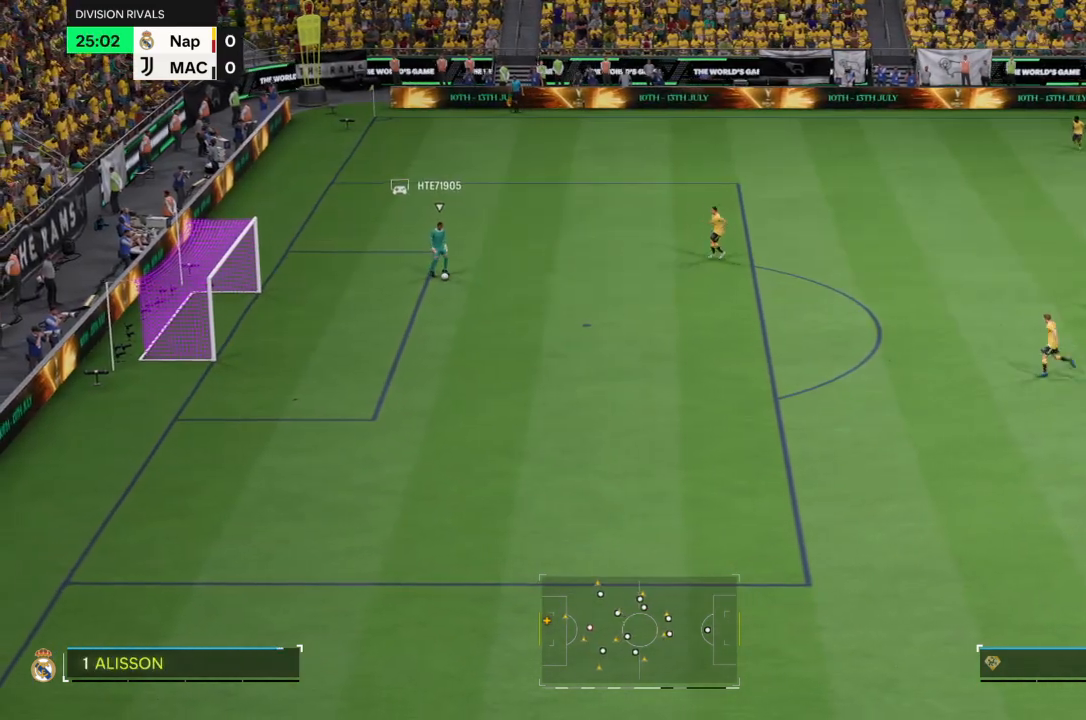
{"buttons": ["R2"], "left_stick": "left", "right_stick": "center", "events": []}
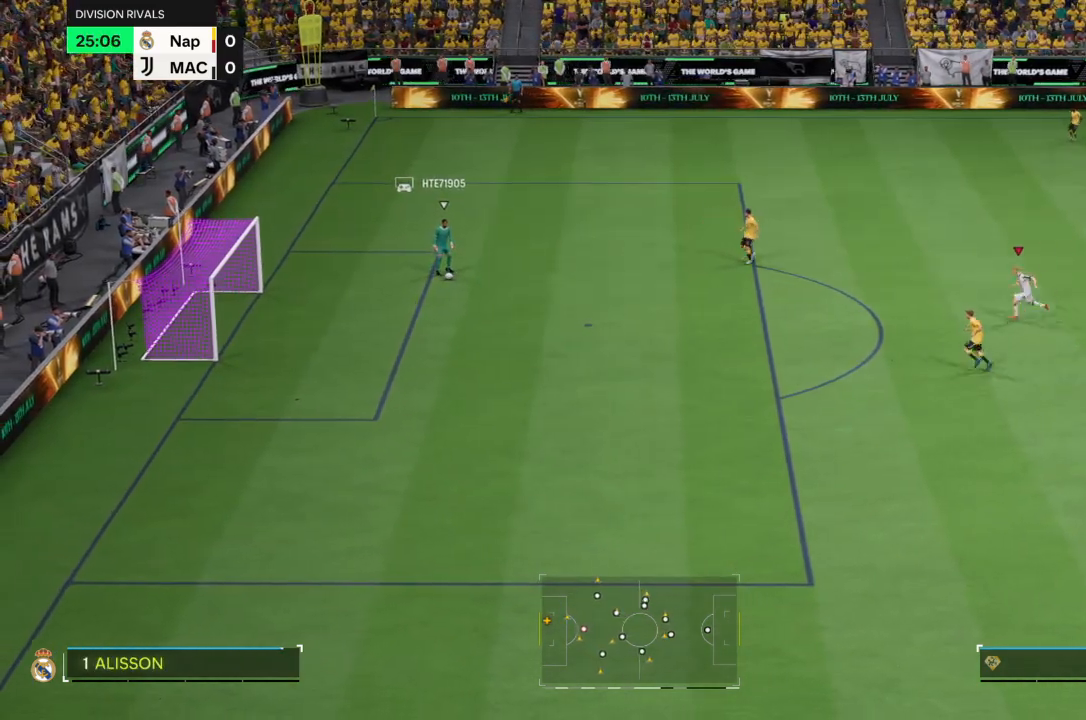
{"buttons": ["R2"], "left_stick": "center", "right_stick": "center", "events": [[401, "left_stick", "center"]]}
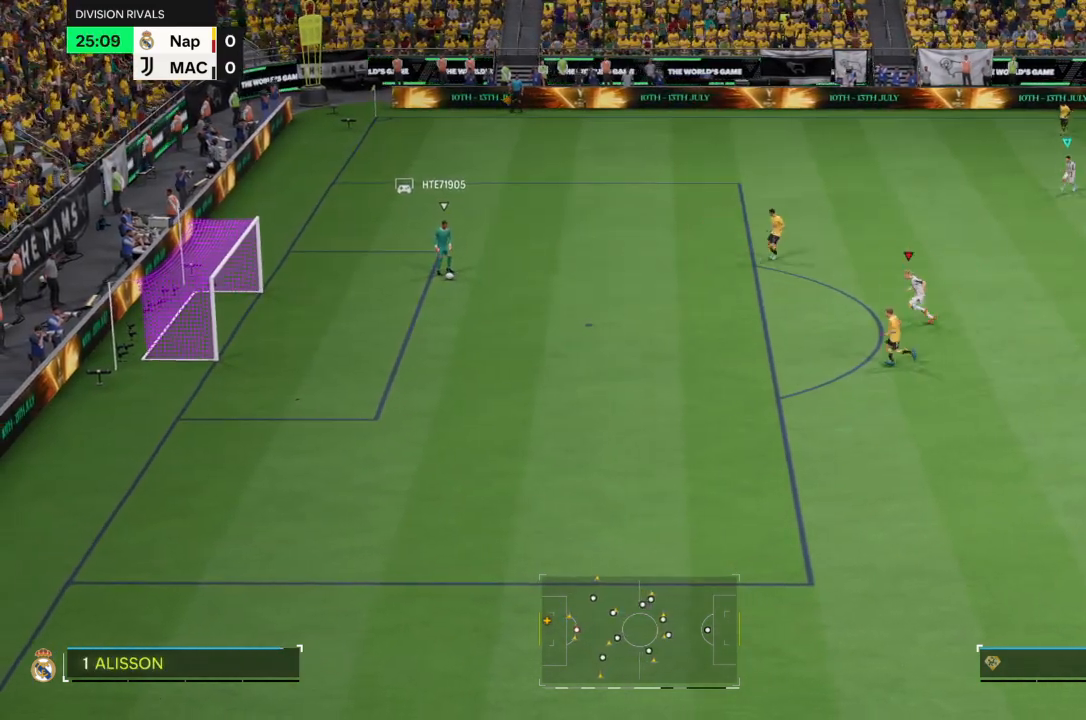
{"buttons": [], "left_stick": "left", "right_stick": "center", "events": [[33, "R2", "up"], [167, "left_stick", "up-left"], [300, "left_stick", "left"]]}
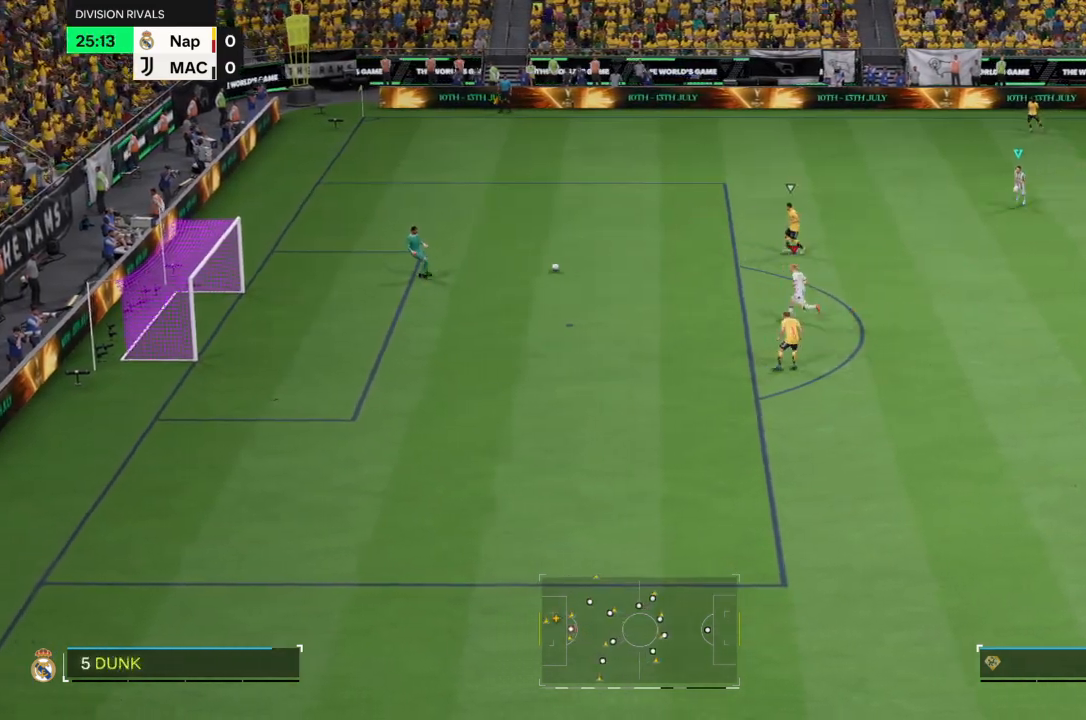
{"buttons": [], "left_stick": "up-right", "right_stick": "center", "events": [[67, "left_stick", "center"], [201, "left_stick", "up"], [401, "left_stick", "up-right"]]}
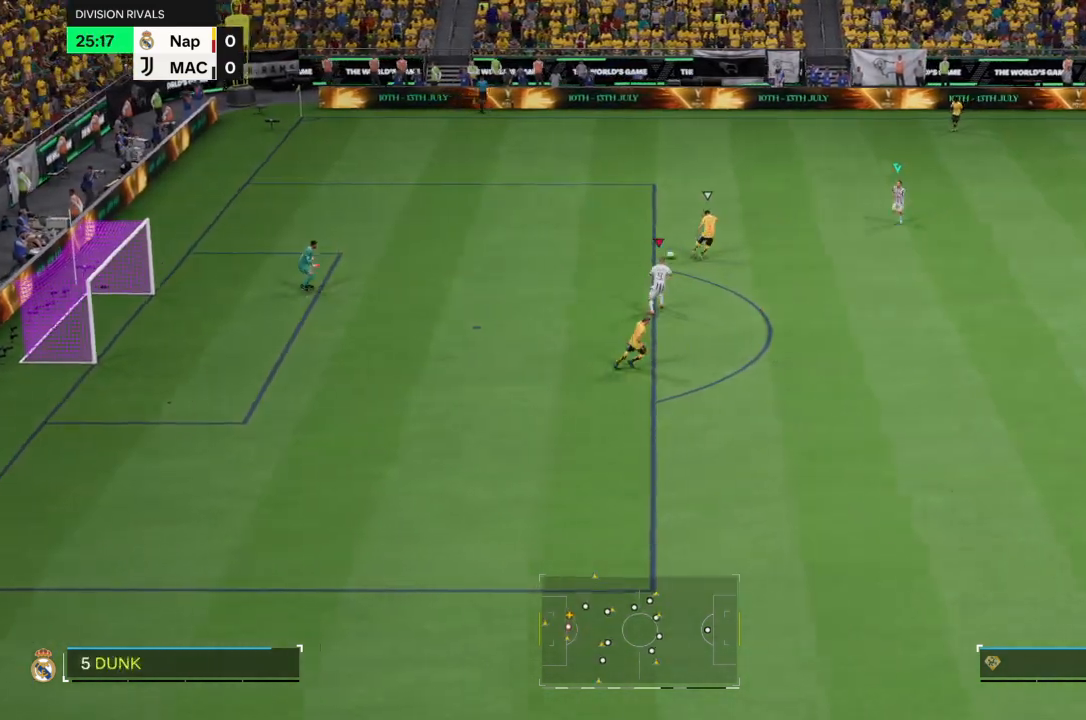
{"buttons": [], "left_stick": "up-right", "right_stick": "center", "events": []}
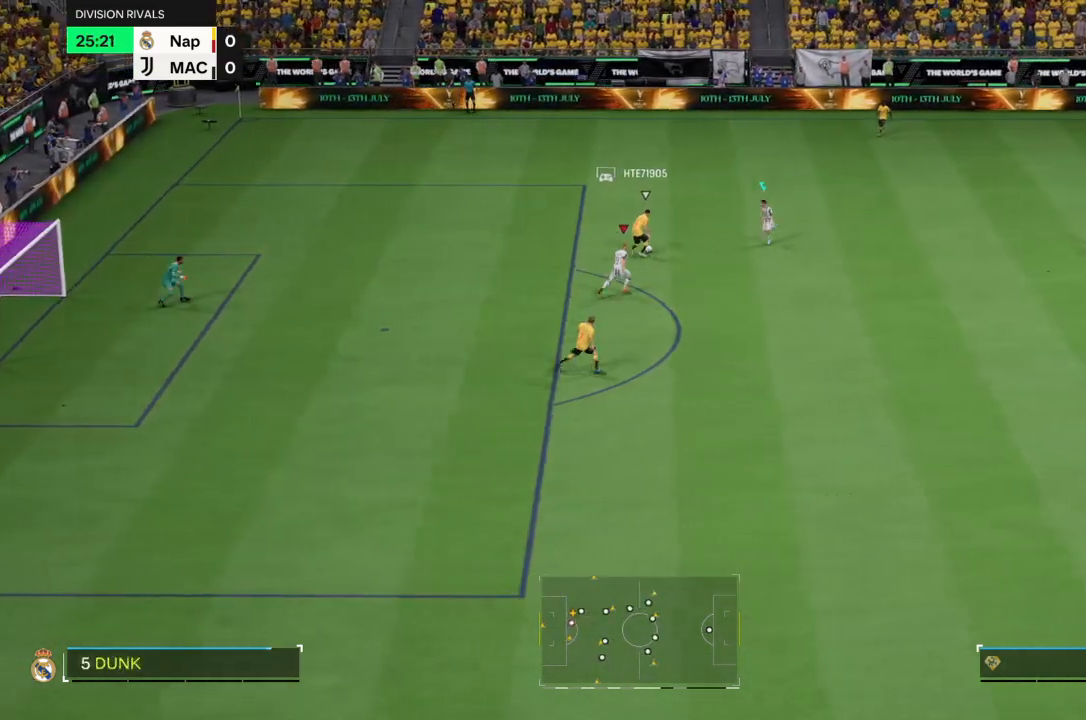
{"buttons": ["R2"], "left_stick": "up-right", "right_stick": "center"}
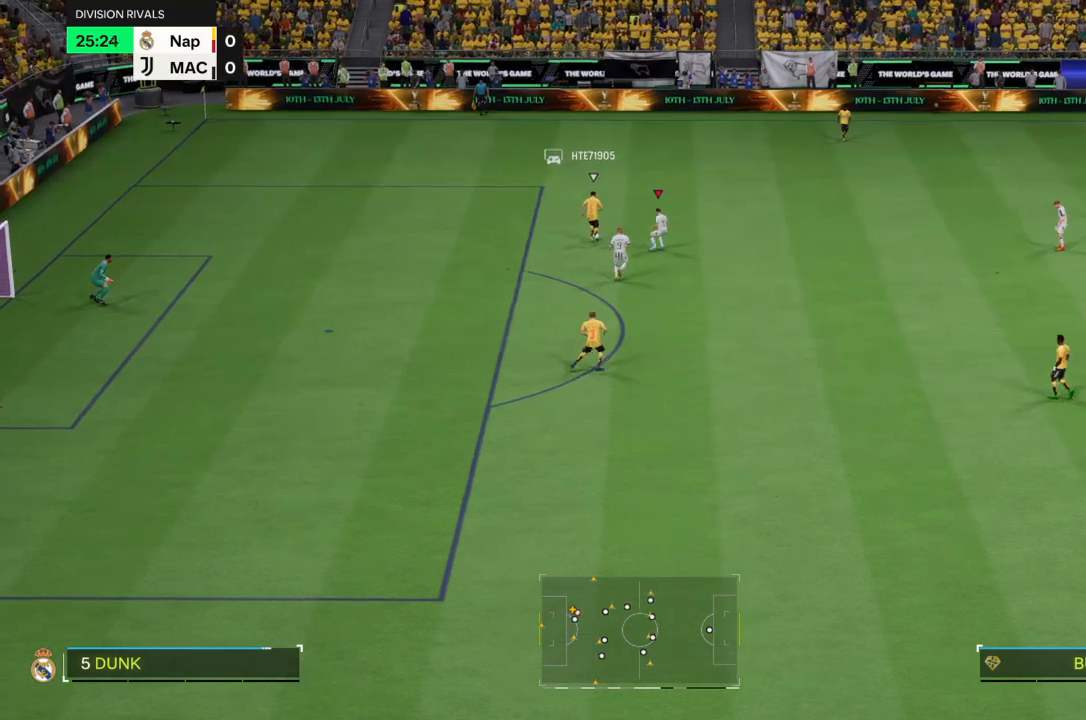
{"buttons": ["R2"], "left_stick": "up-right", "right_stick": "center", "events": []}
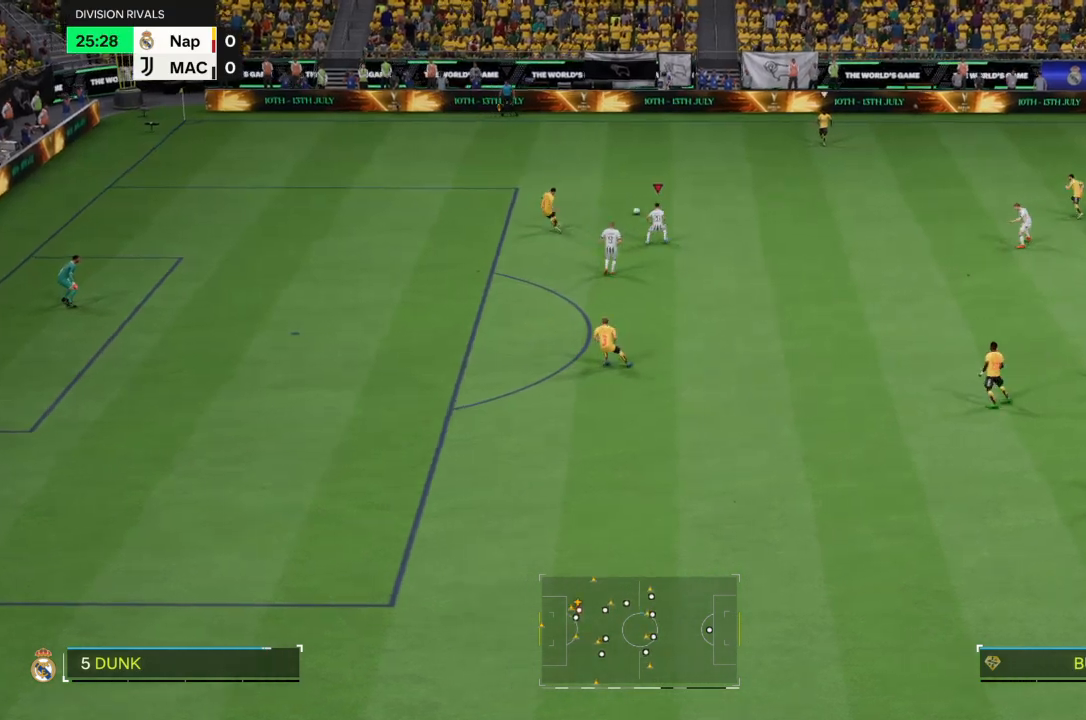
{"buttons": ["L1", "R2"], "left_stick": "up", "right_stick": "center", "events": [[367, "left_stick", "up"], [401, "L1", "down"]]}
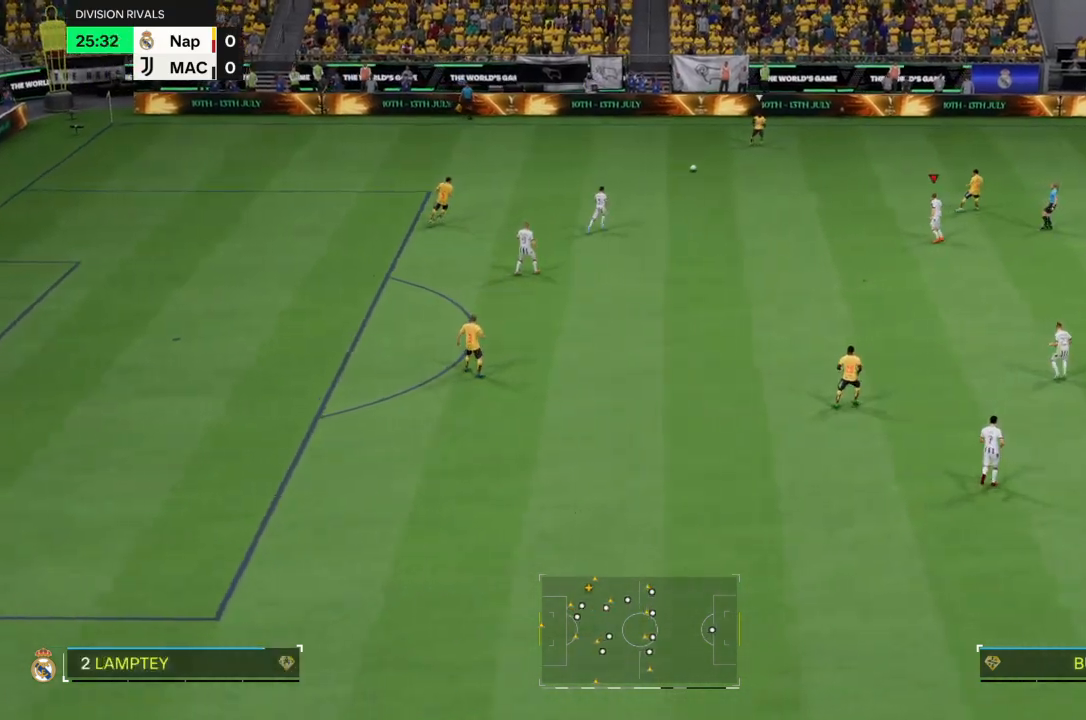
{"buttons": ["R2"], "left_stick": "up", "right_stick": "center", "events": [[67, "L1", "up"]]}
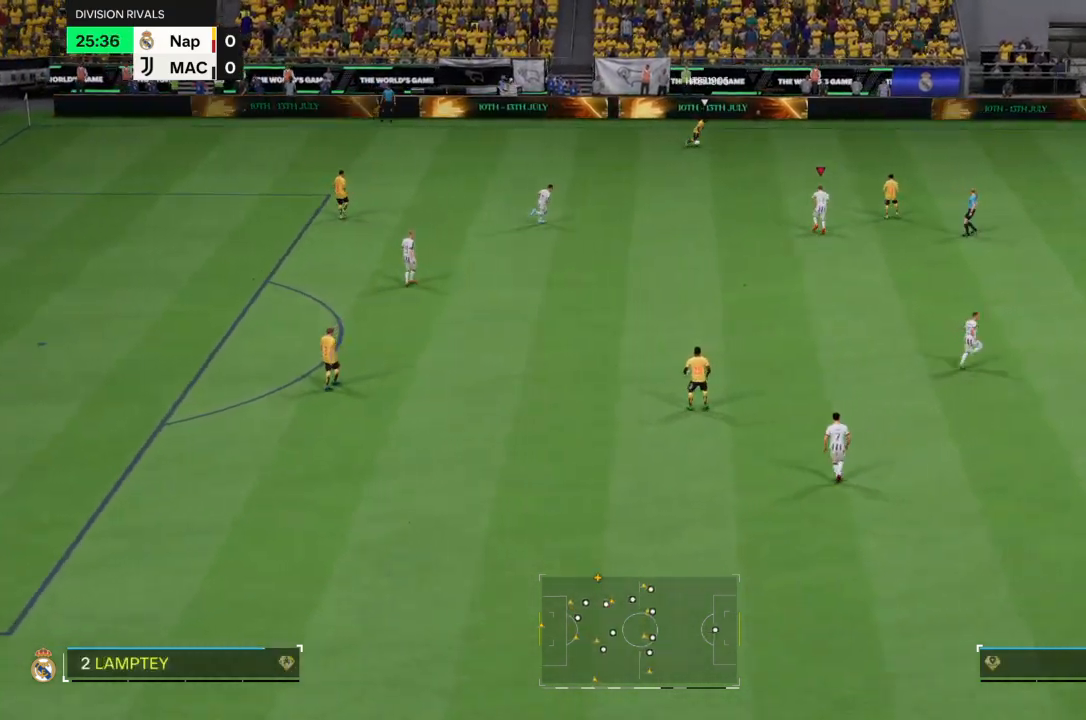
{"buttons": ["R2"], "left_stick": "up-right", "right_stick": "center", "events": [[334, "left_stick", "up-right"]]}
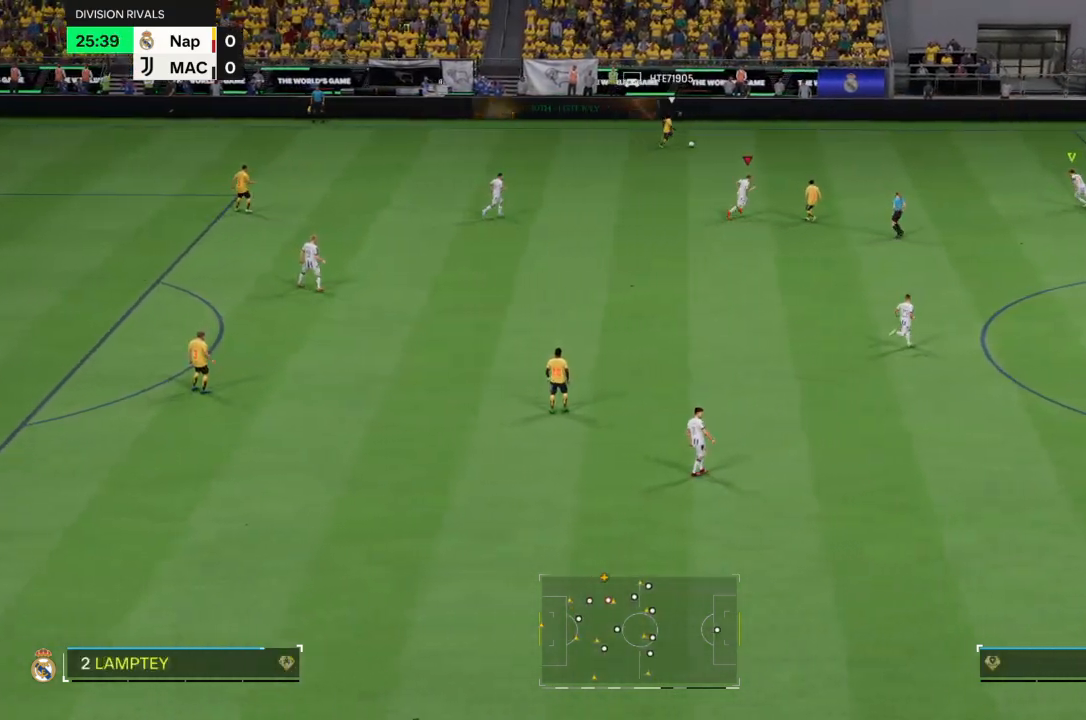
{"buttons": ["R1", "R2"], "left_stick": "up-right", "right_stick": "center", "events": [[133, "R1", "down"]]}
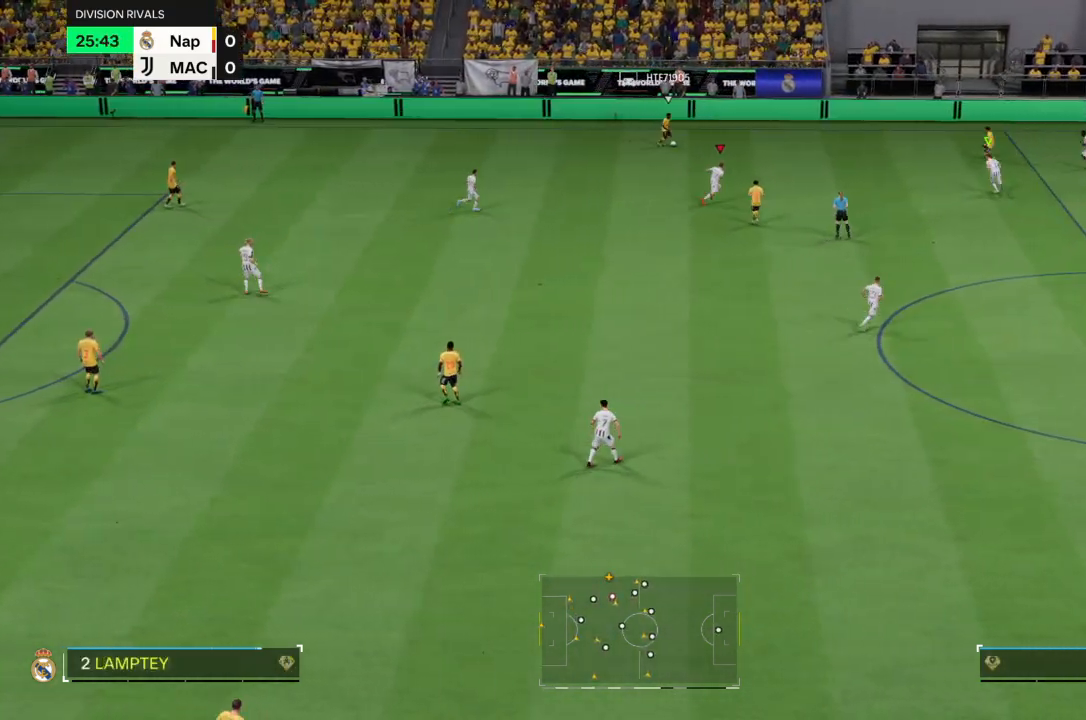
{"buttons": ["R2"], "left_stick": "up", "right_stick": "center", "events": [[134, "L1", "down"], [234, "R1", "up"], [301, "L1", "up"], [434, "R1", "down"], [434, "left_stick", "up"], [501, "R1", "up"]]}